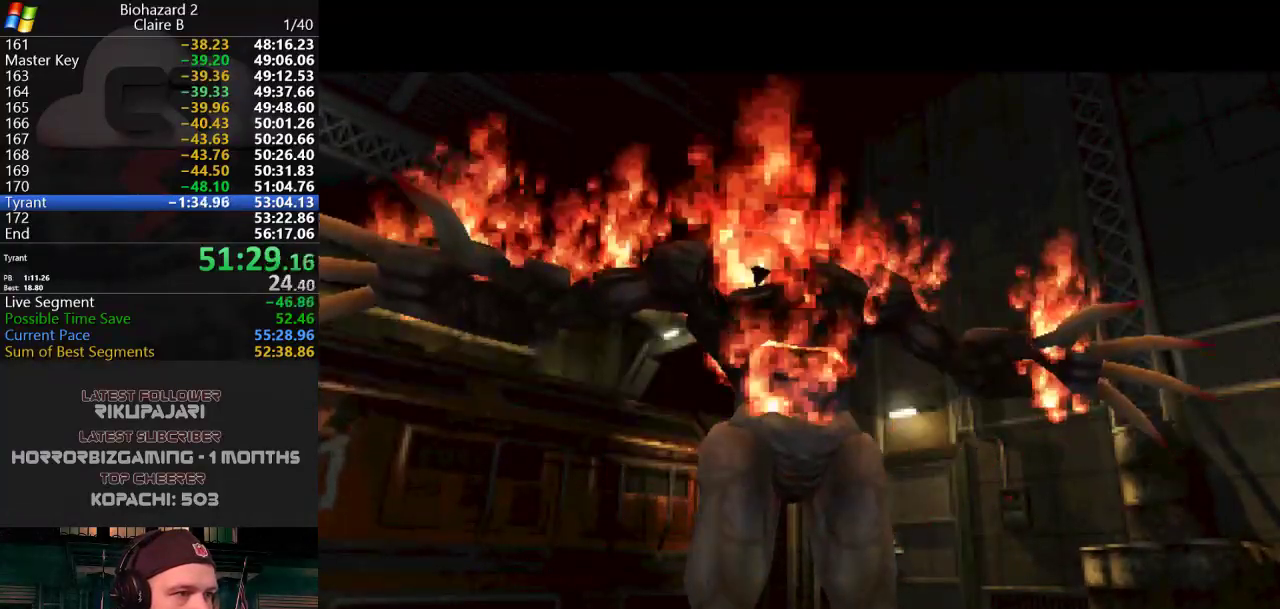
Gameplay with keyboard; each line is a JSON object with the keys held at the frame after it. "events" lists presses ("down") and releases ("up") of "a", "d", "g", "h", "j", "s", "w" and "y" between this image and that frame as [ms after this image, input, new state], when the widget could be followed in between. No other keys are recorded. Mouse input is not recorded.
{"keys": ["j", "w"], "events": [[384, "w", "down"], [417, "j", "down"]]}
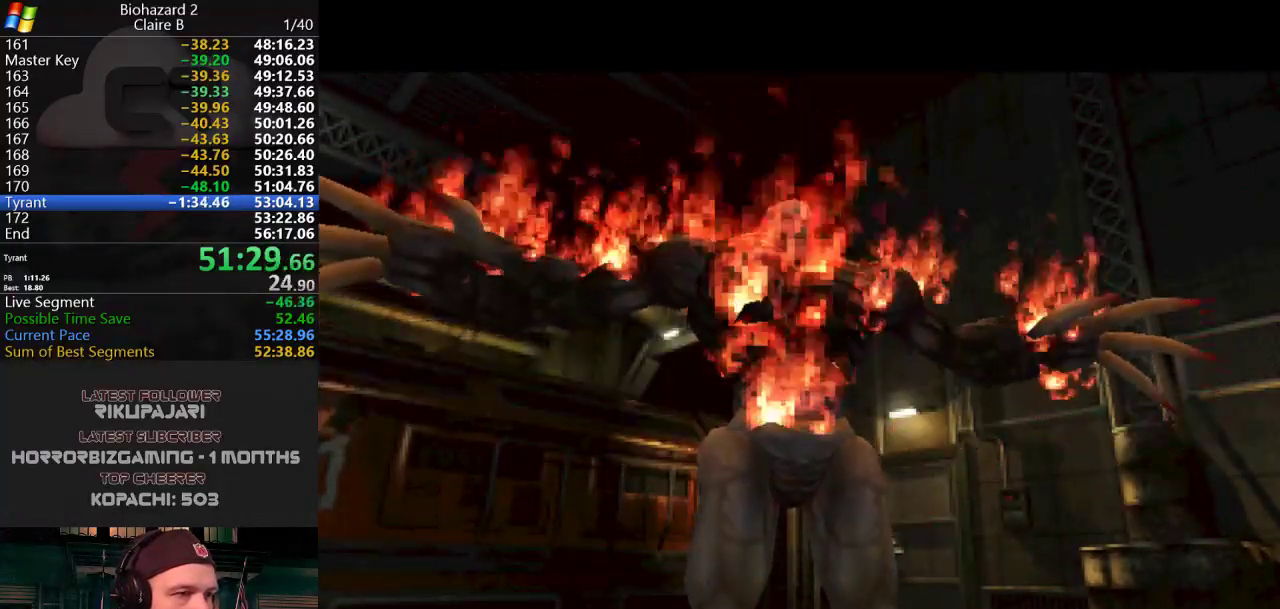
{"keys": ["j", "w"], "events": []}
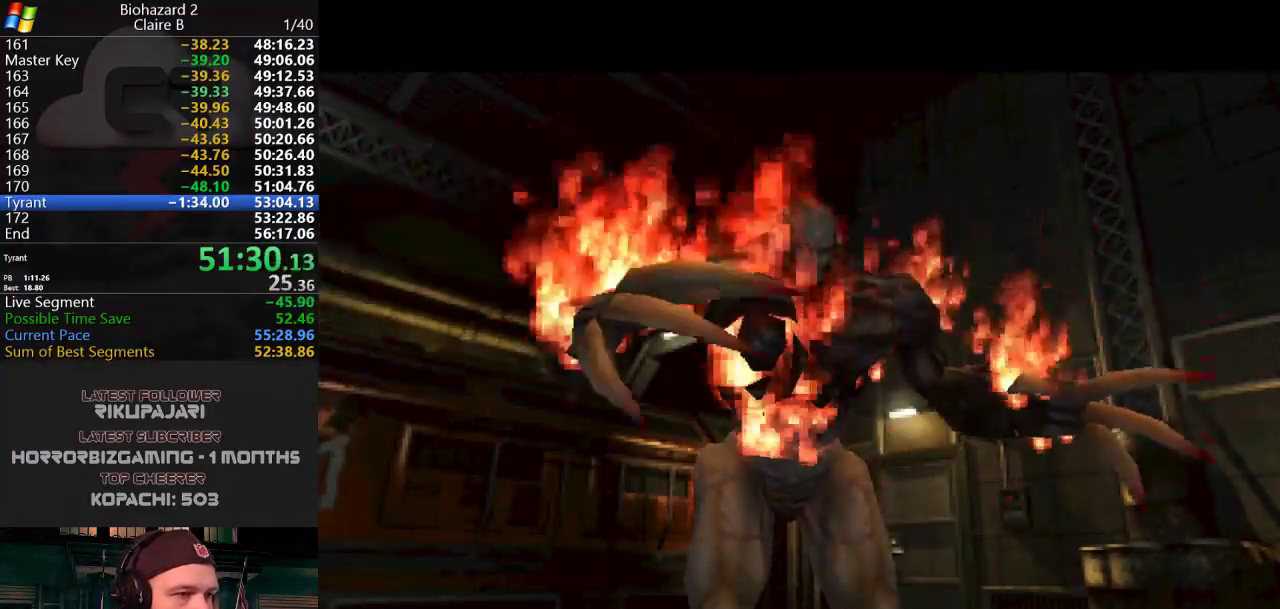
{"keys": ["j", "w"], "events": []}
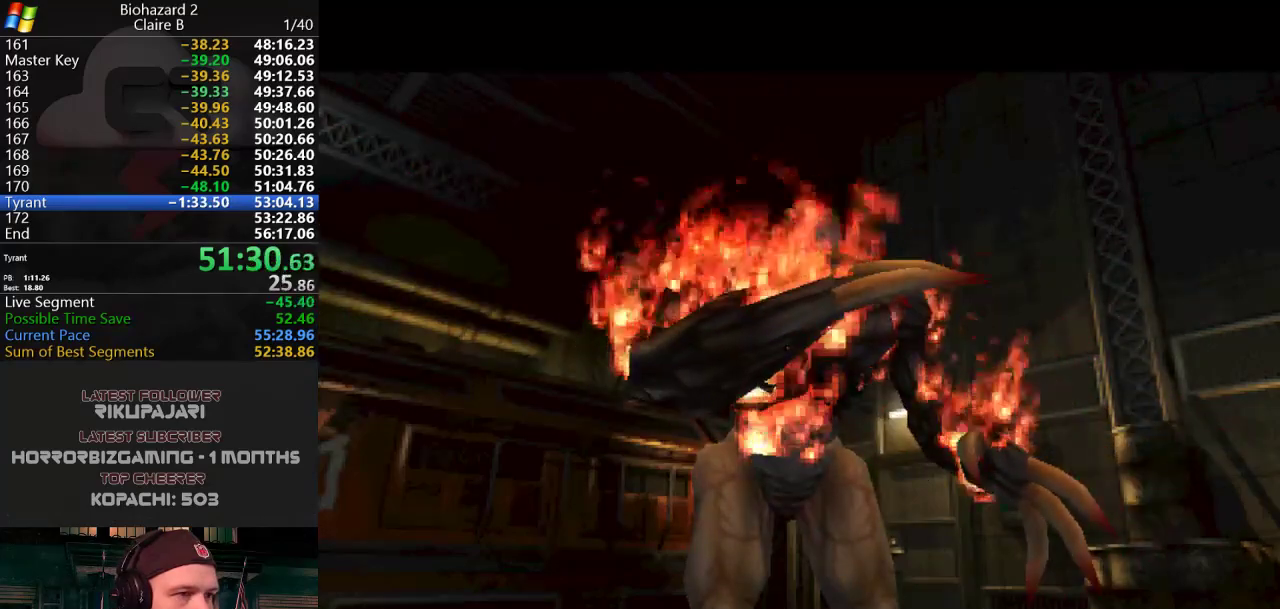
{"keys": ["j", "w"], "events": []}